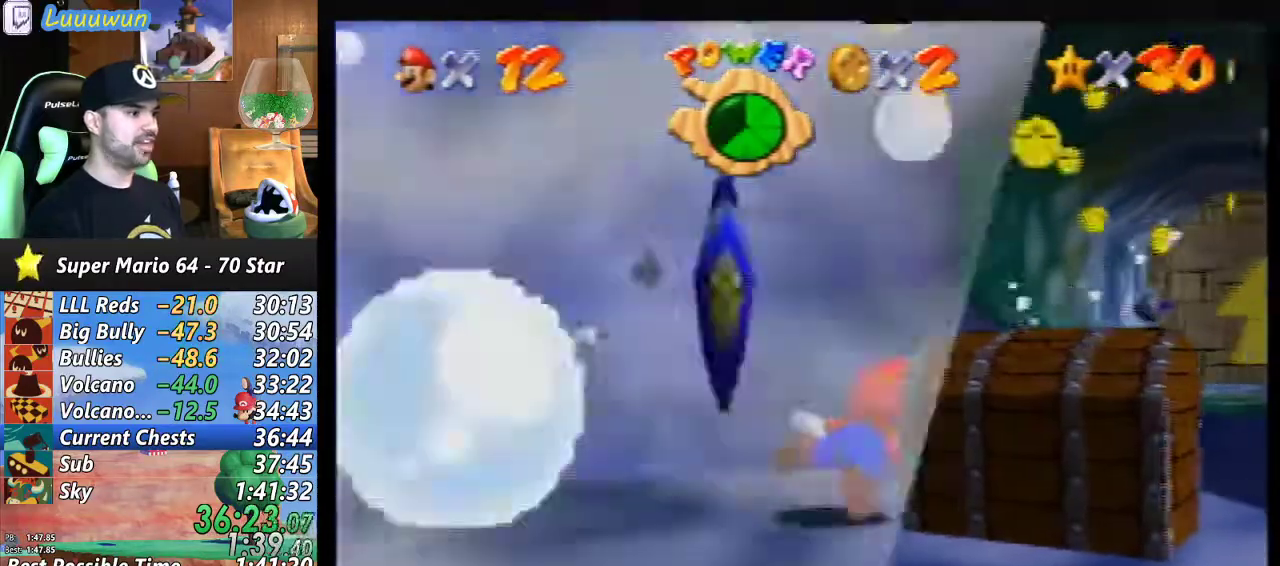
Gameplay with a controller (Nintendo layout); each line is a JSON object with the inputs held at the frame after it. "events" lists button and stick changes between this image and that frame as [ms after this image, input, new state], when the widget could be followed in between. Not read: L1 L3 R3.
{"buttons": ["A"], "left_stick": "left", "events": [[233, "A", "down"], [233, "left_stick", "center"], [500, "left_stick", "left"]]}
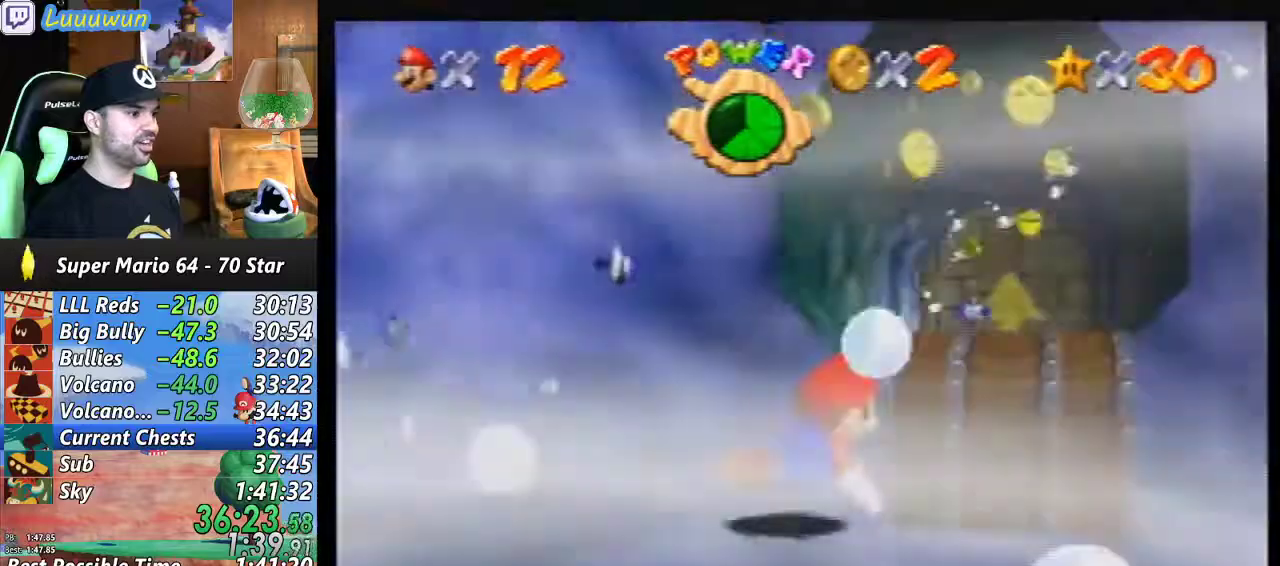
{"buttons": [], "left_stick": "left", "events": [[67, "A", "up"]]}
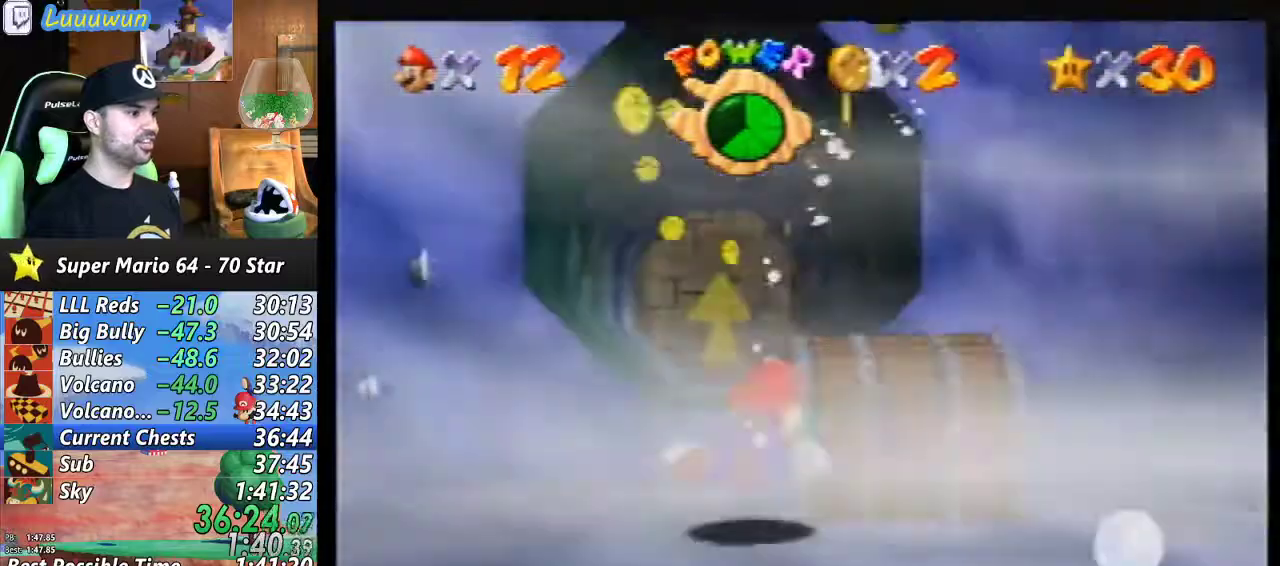
{"buttons": ["A"], "left_stick": "left", "events": [[167, "A", "down"]]}
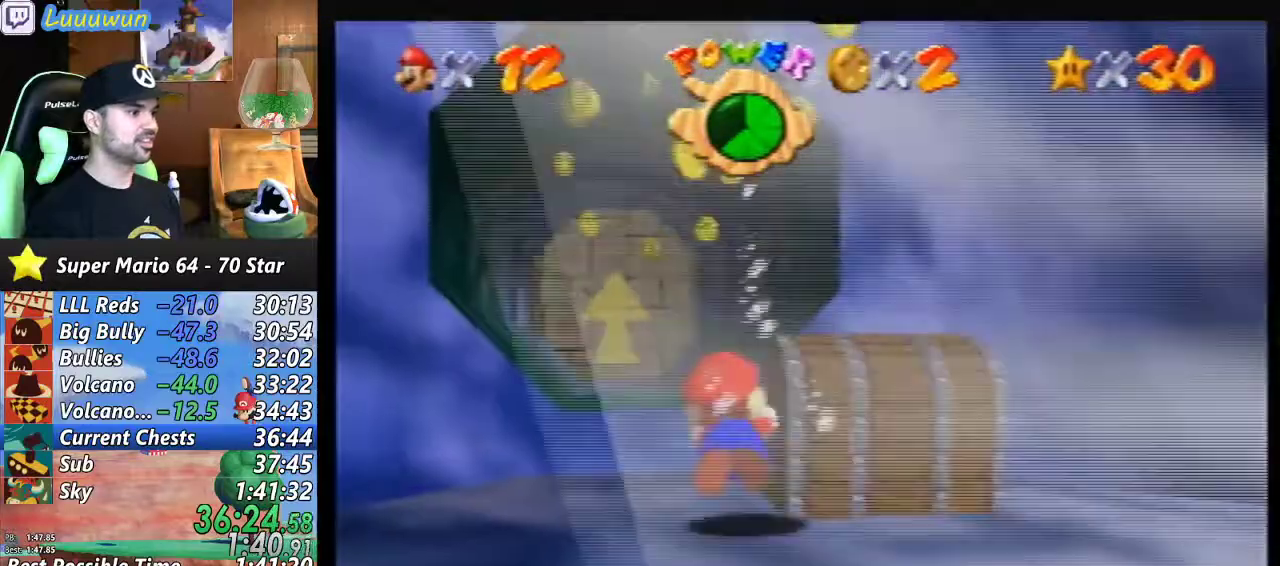
{"buttons": ["A"], "left_stick": "center", "events": [[100, "A", "up"], [133, "left_stick", "up-left"], [433, "left_stick", "center"], [467, "A", "down"]]}
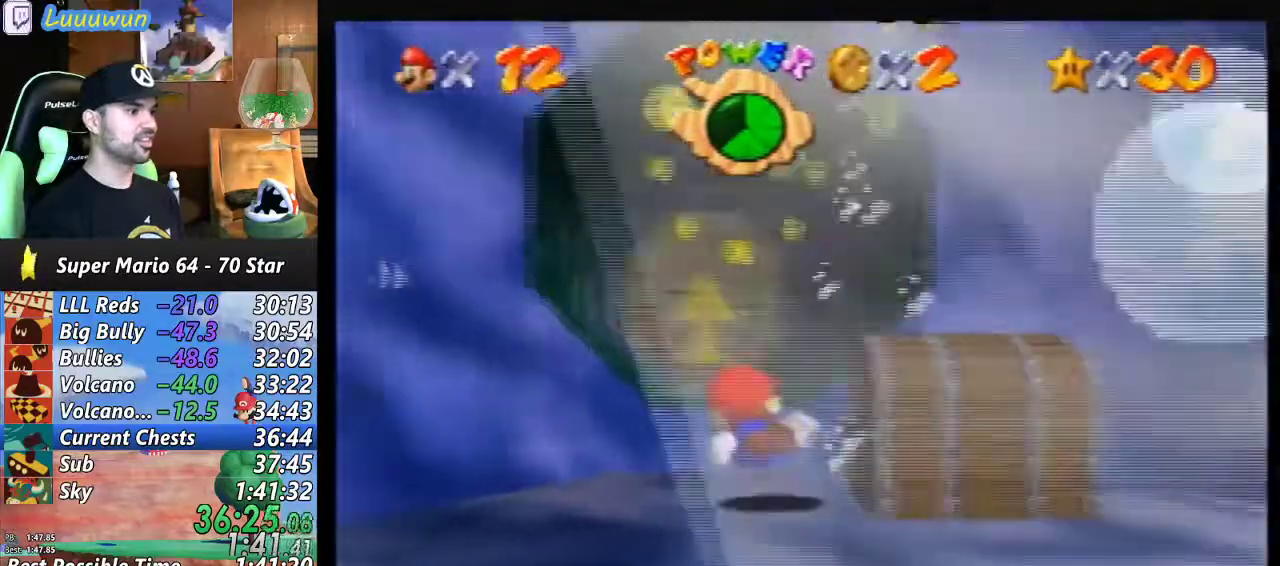
{"buttons": [], "left_stick": "center", "events": [[400, "A", "up"]]}
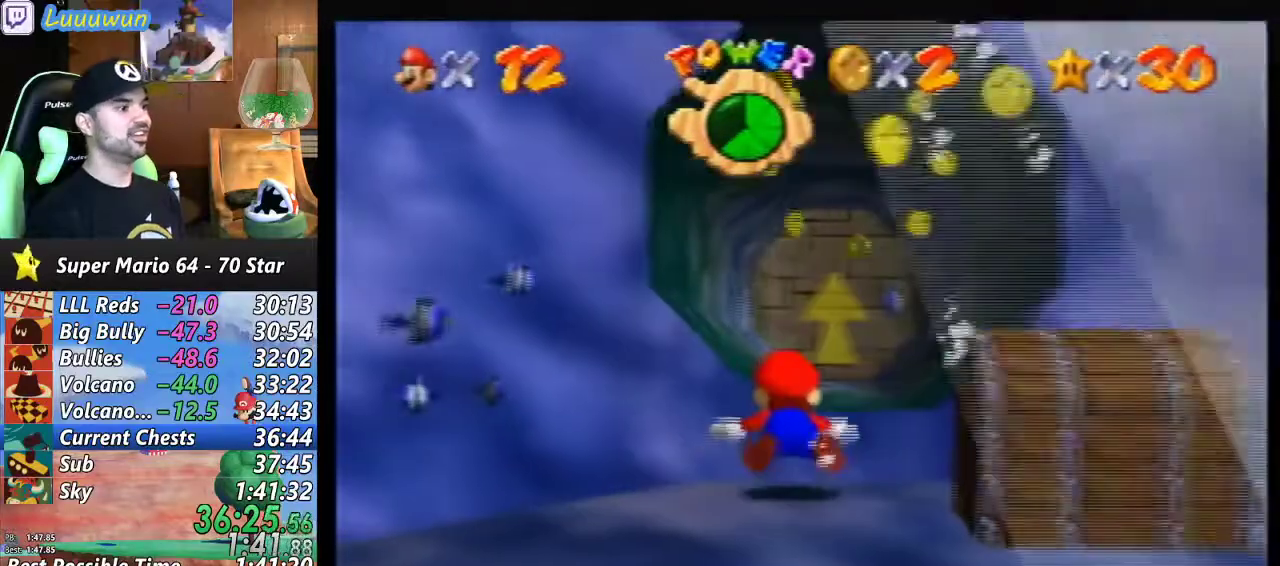
{"buttons": ["A"], "left_stick": "center", "events": [[333, "A", "down"]]}
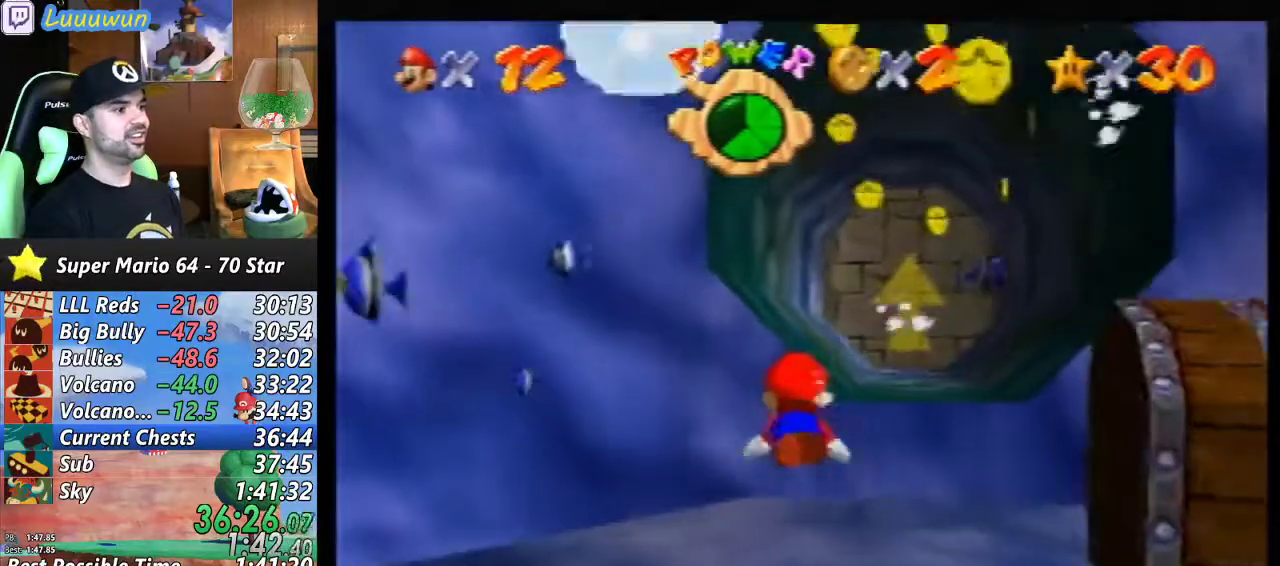
{"buttons": ["A"], "left_stick": "down-right", "events": [[167, "A", "up"], [167, "left_stick", "right"], [267, "left_stick", "down-right"], [500, "A", "down"]]}
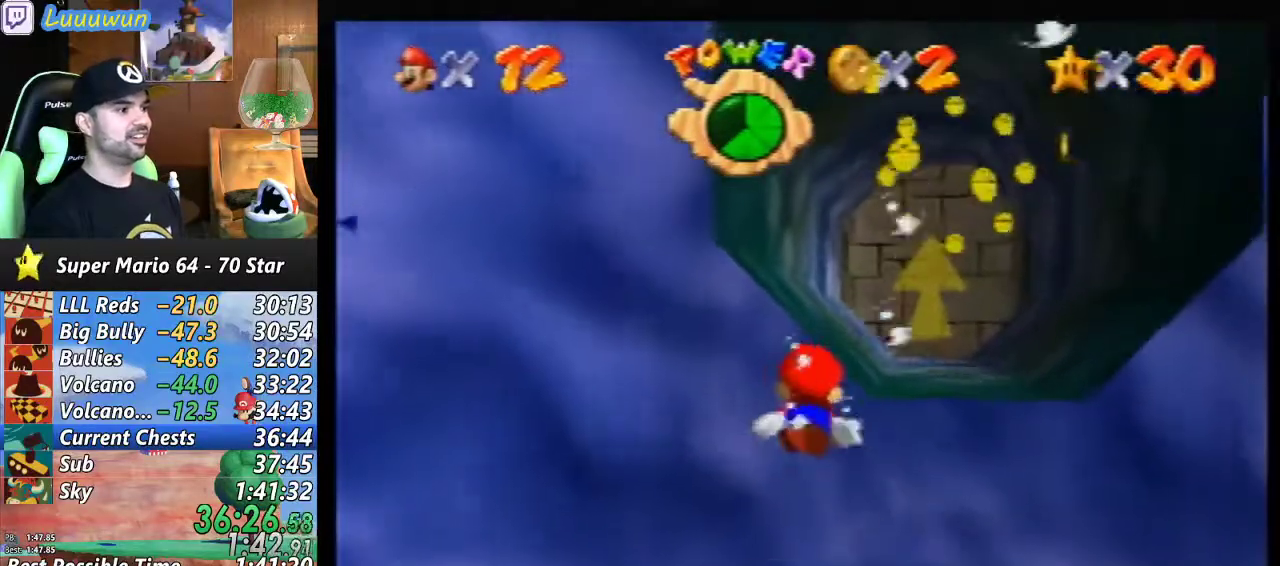
{"buttons": [], "left_stick": "down-right", "events": [[100, "left_stick", "down"], [233, "left_stick", "center"], [300, "left_stick", "right"], [367, "A", "up"], [367, "left_stick", "down-right"]]}
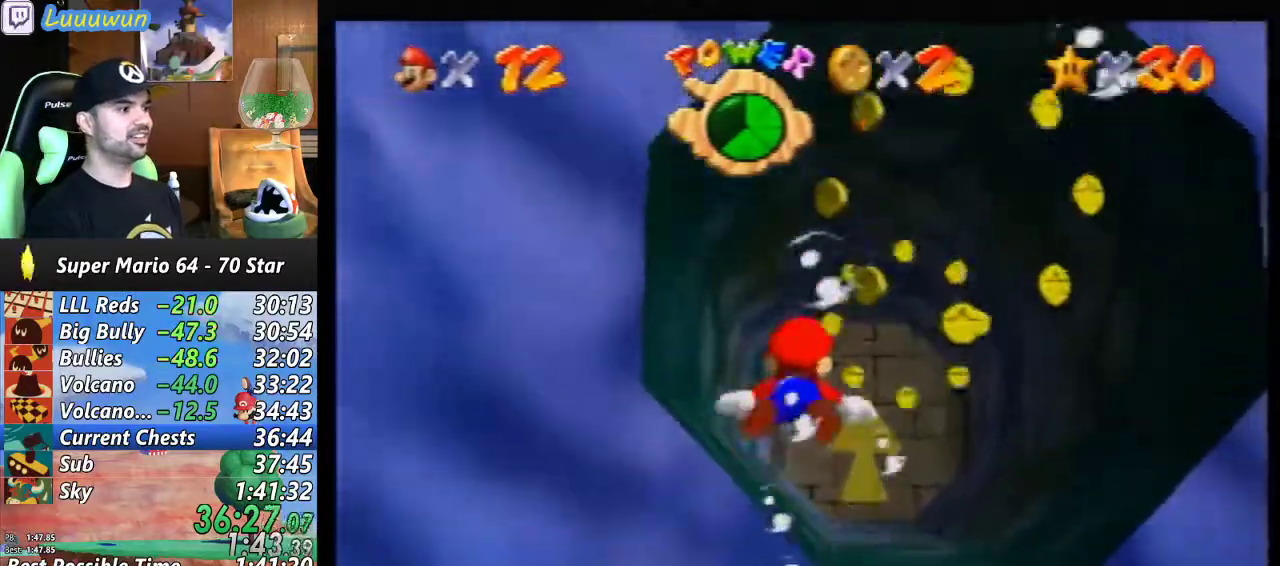
{"buttons": [], "left_stick": "down-right", "events": [[33, "left_stick", "center"], [267, "A", "down"], [267, "left_stick", "down"], [367, "left_stick", "down-right"], [500, "A", "up"]]}
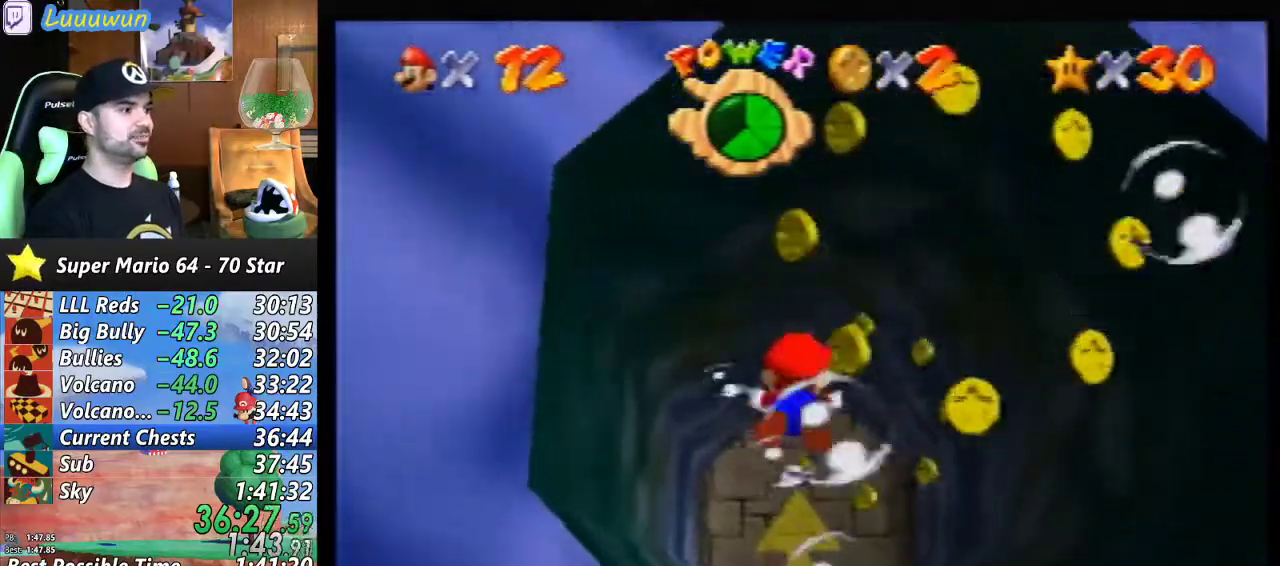
{"buttons": [], "left_stick": "right", "events": [[300, "left_stick", "right"]]}
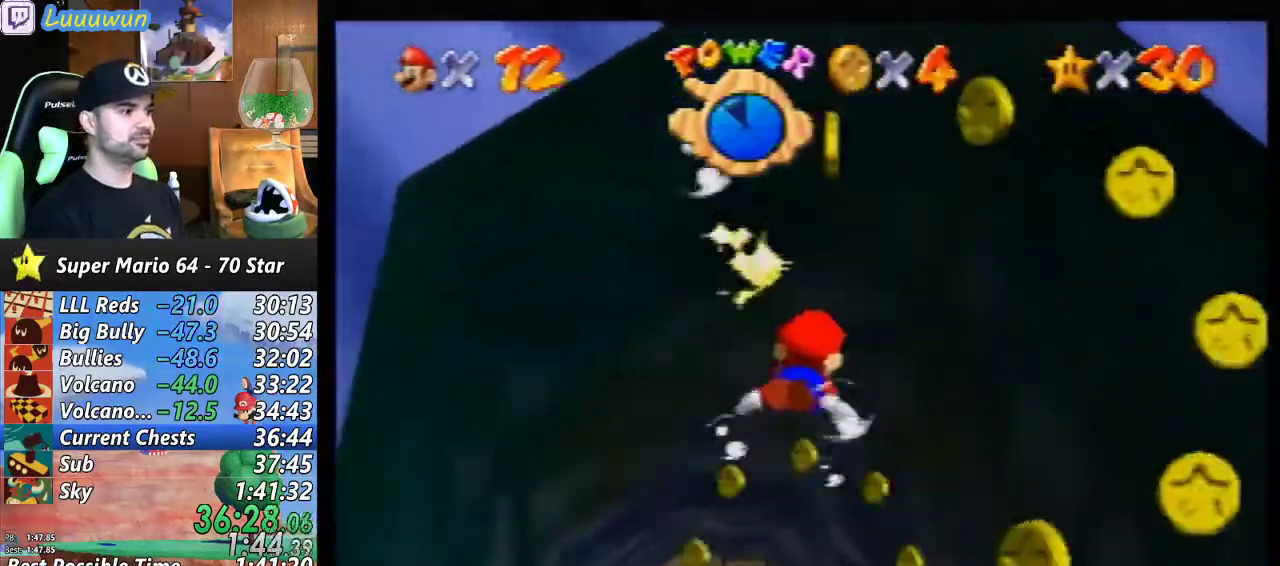
{"buttons": [], "left_stick": "right", "events": []}
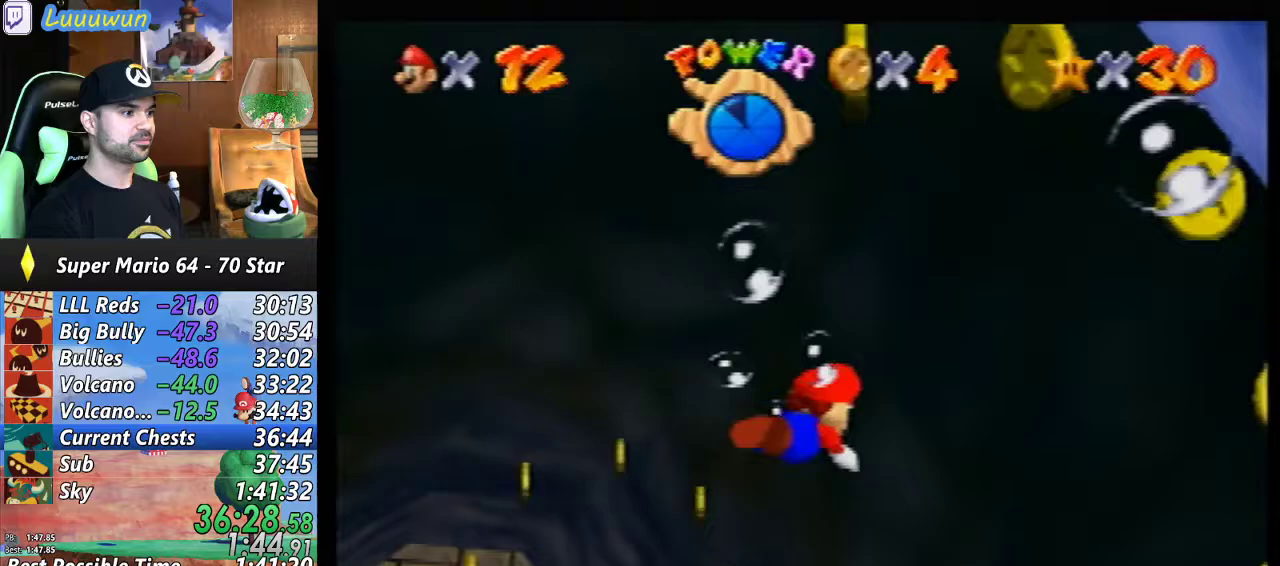
{"buttons": [], "left_stick": "right", "events": []}
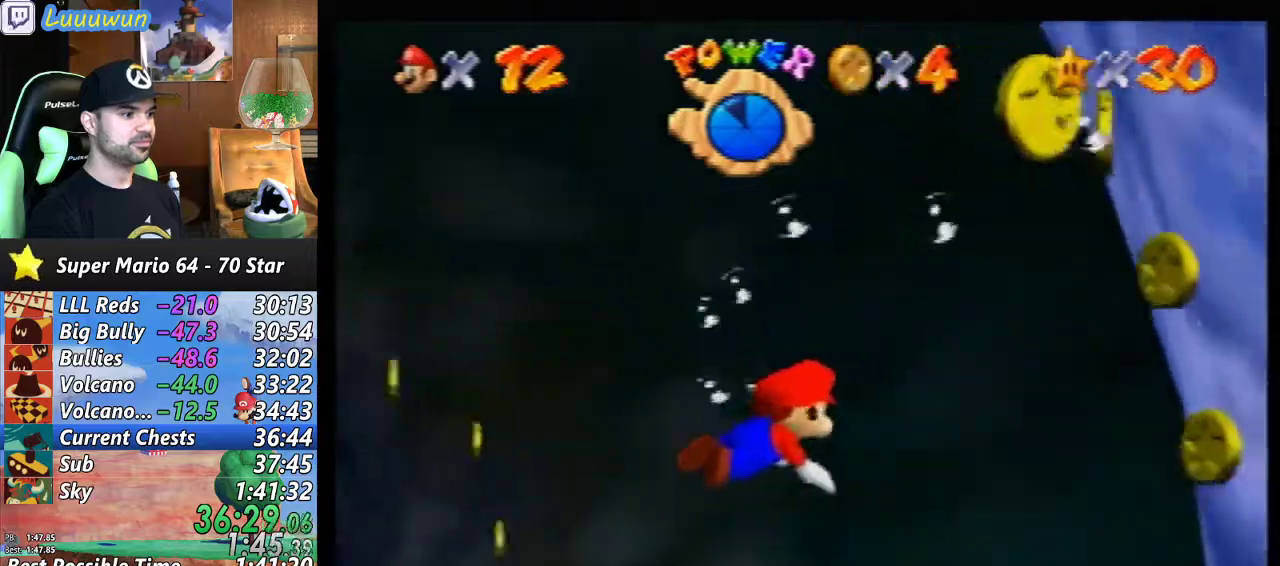
{"buttons": ["C_LEFT"], "left_stick": "up-right", "events": [[200, "C_LEFT", "down"], [400, "left_stick", "up-right"]]}
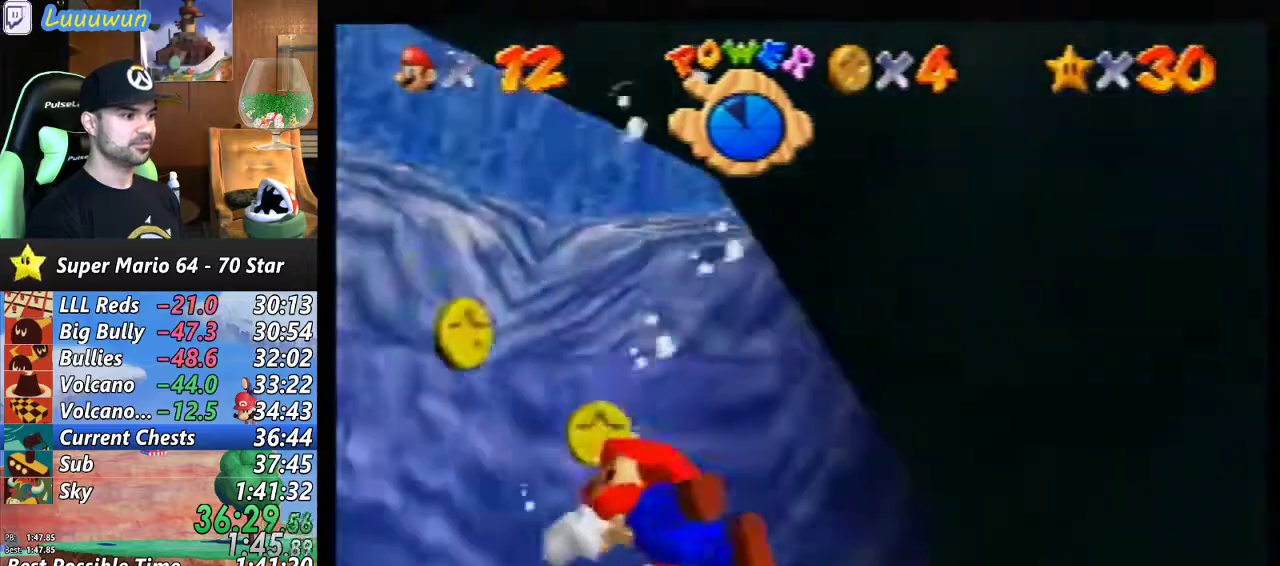
{"buttons": [], "left_stick": "up-left", "events": [[33, "C_LEFT", "up"], [267, "left_stick", "center"], [400, "left_stick", "left"], [500, "left_stick", "up-left"]]}
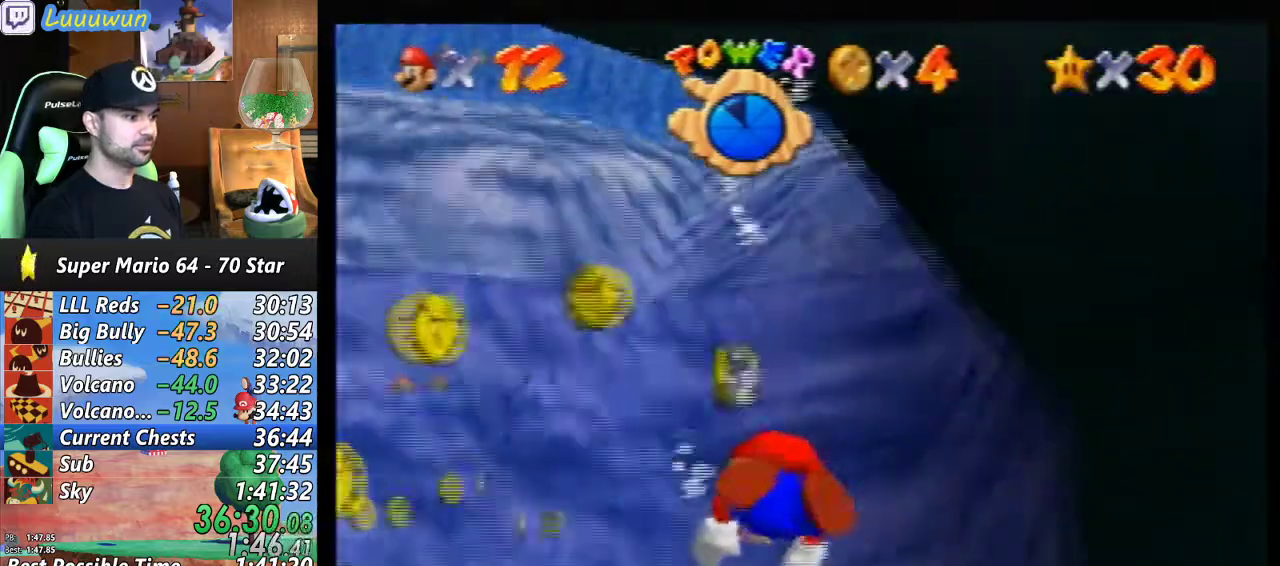
{"buttons": ["A"], "left_stick": "up-left", "events": [[333, "A", "down"]]}
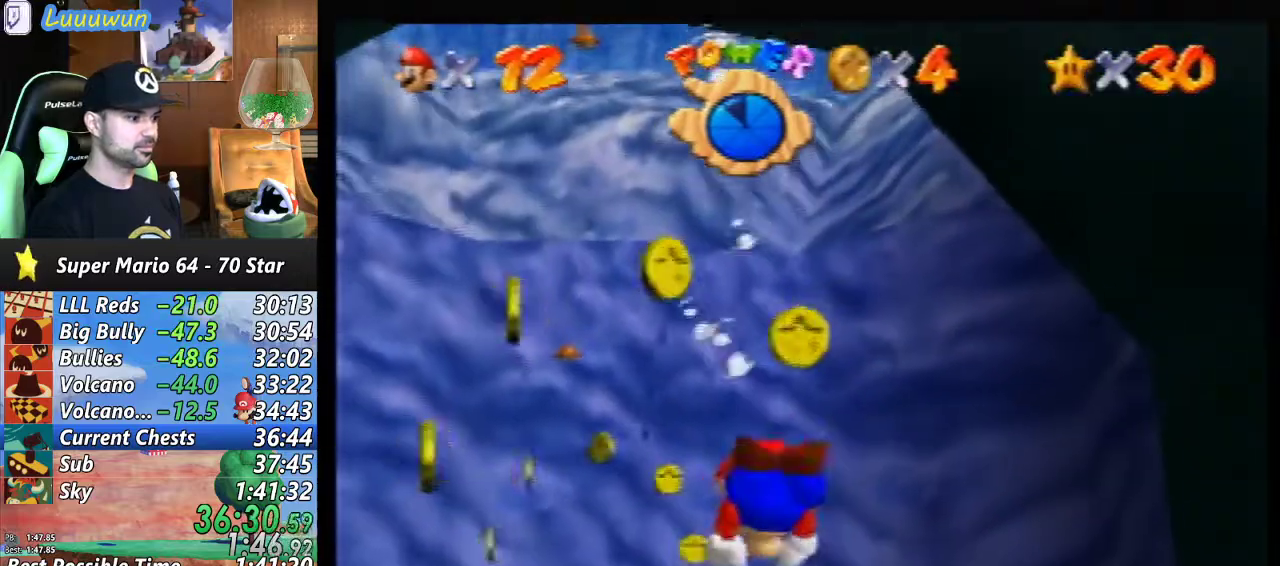
{"buttons": [], "left_stick": "up", "events": [[33, "A", "up"], [467, "left_stick", "up"]]}
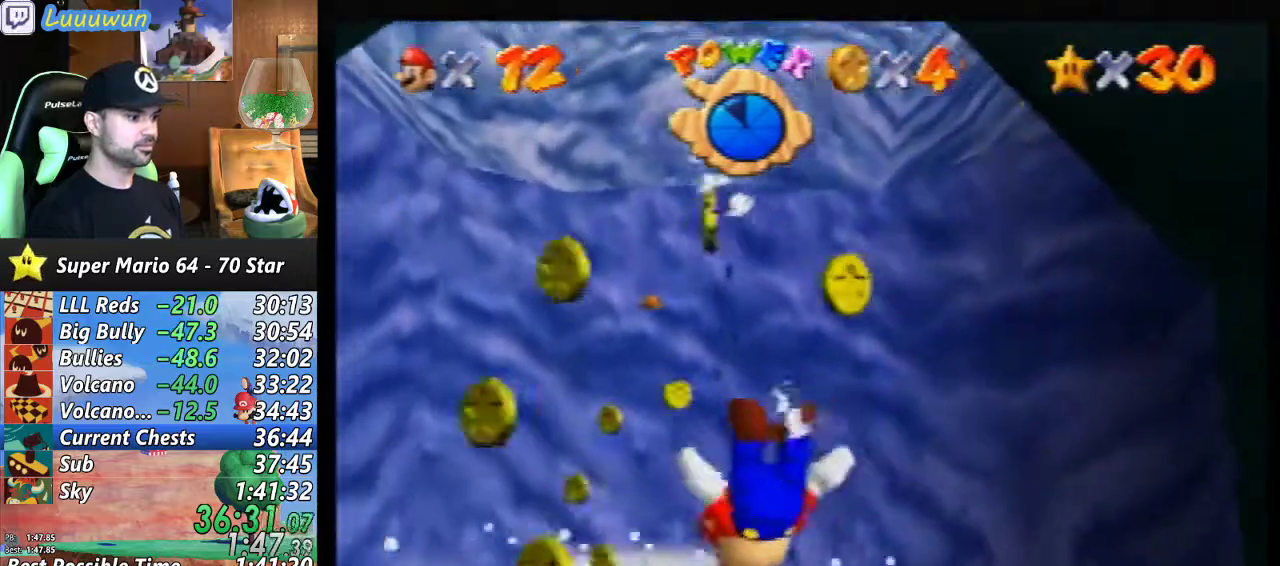
{"buttons": [], "left_stick": "center", "events": [[133, "A", "down"], [300, "A", "up"], [433, "left_stick", "center"]]}
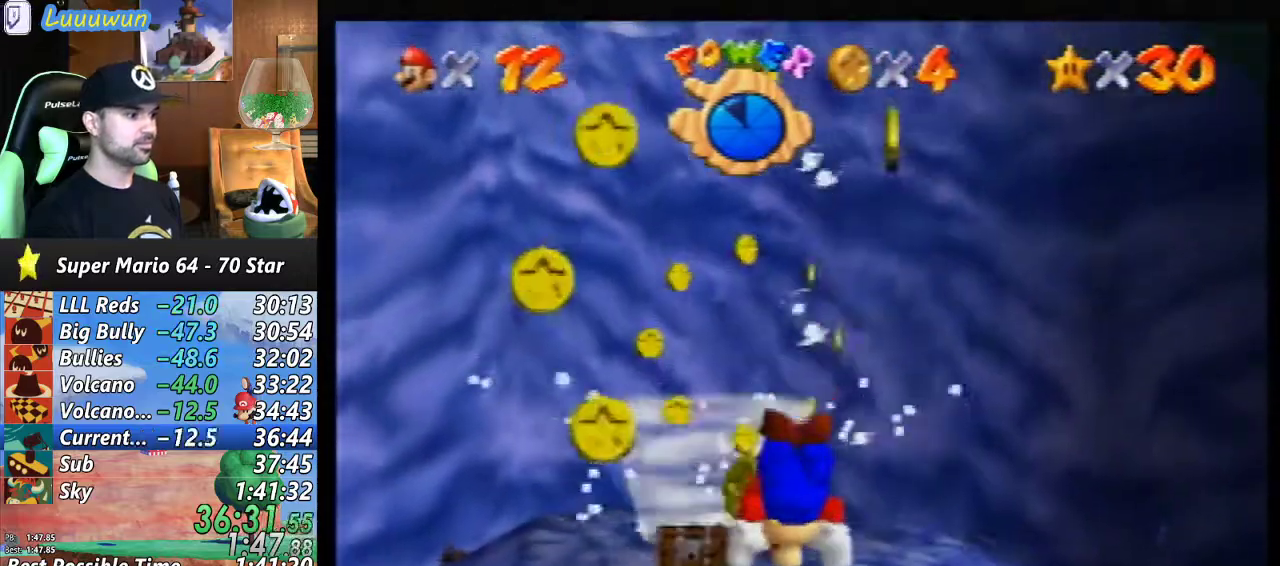
{"buttons": [], "left_stick": "up", "events": [[133, "left_stick", "up-left"], [300, "A", "down"], [500, "A", "up"], [500, "left_stick", "up"]]}
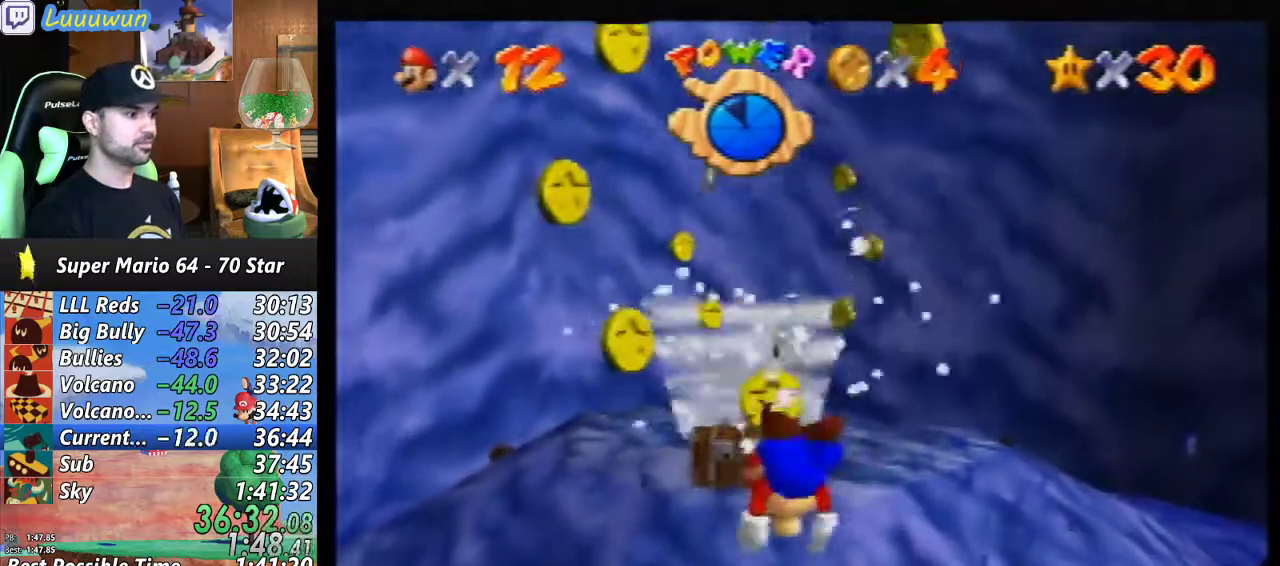
{"buttons": ["A"], "left_stick": "center", "events": [[100, "left_stick", "center"], [500, "A", "down"]]}
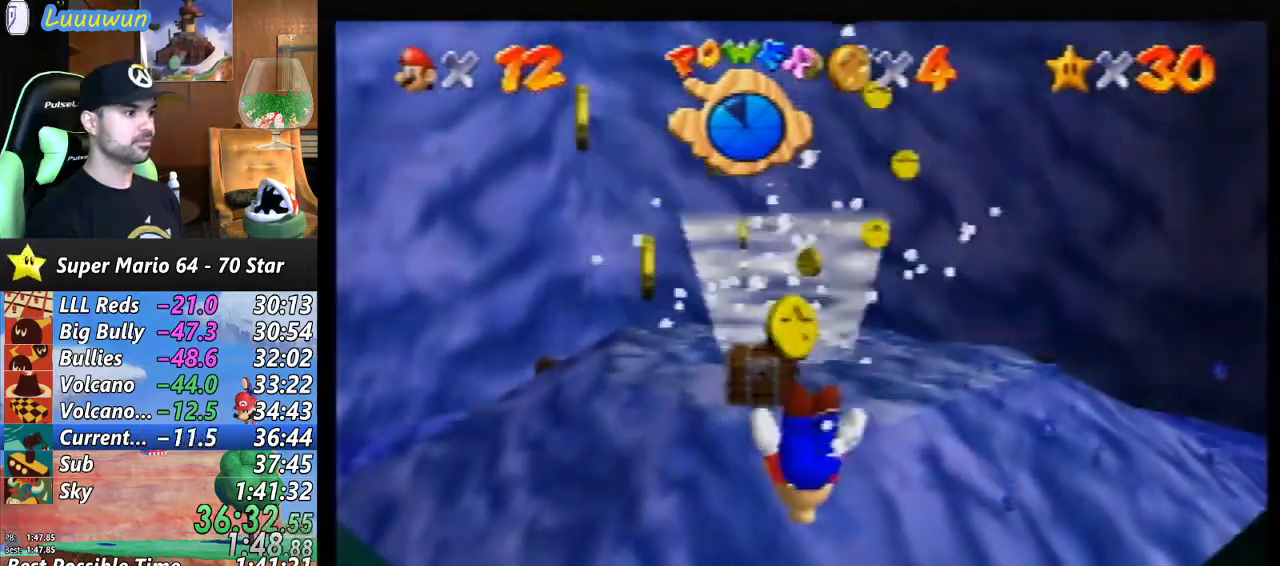
{"buttons": [], "left_stick": "center", "events": [[233, "A", "up"]]}
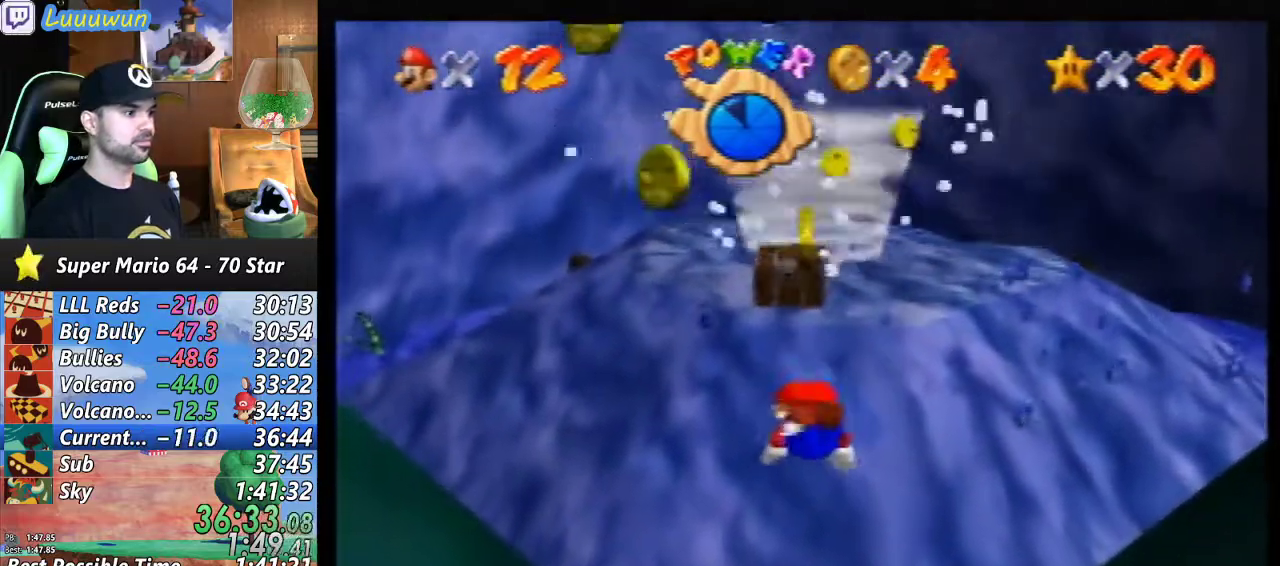
{"buttons": [], "left_stick": "center", "events": [[167, "A", "down"], [400, "A", "up"]]}
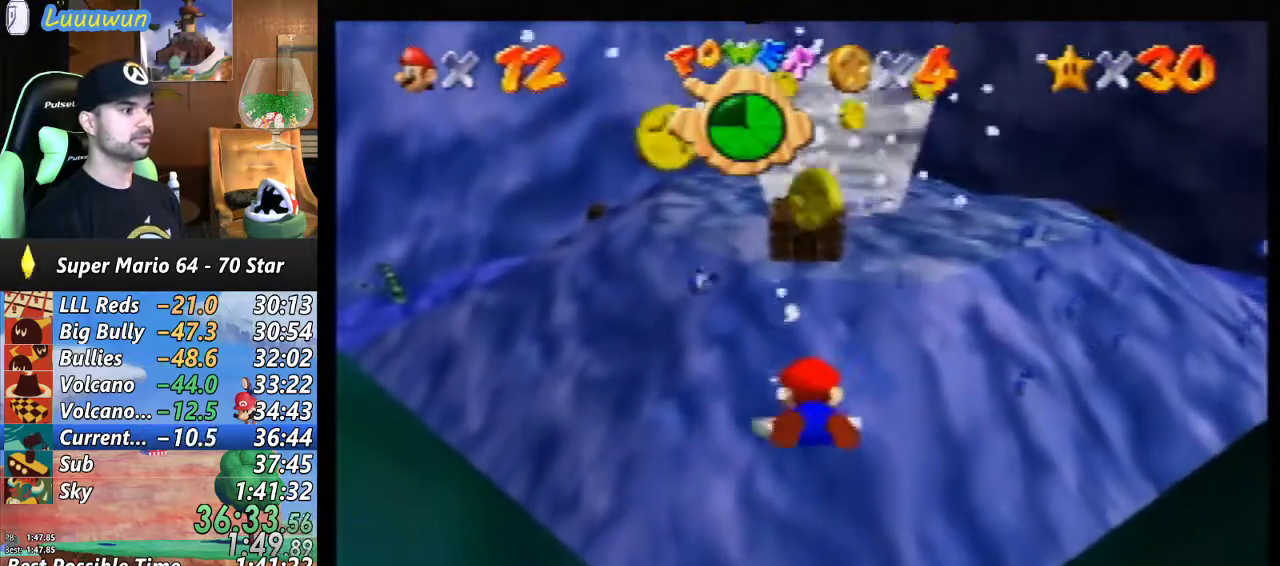
{"buttons": ["A"], "left_stick": "center", "events": [[433, "A", "down"]]}
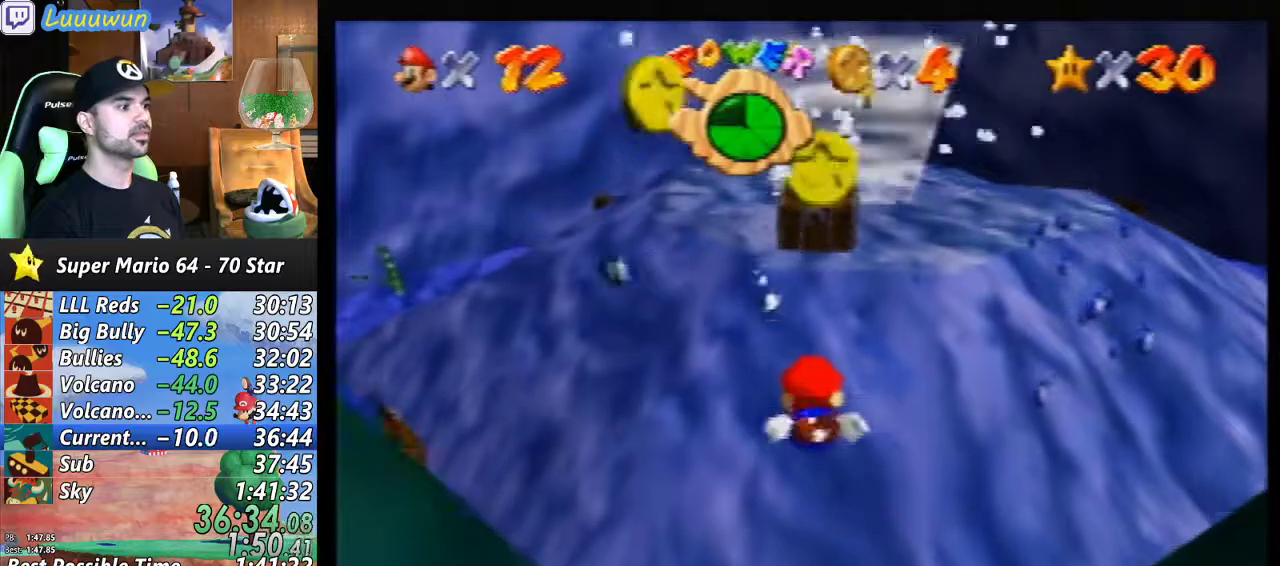
{"buttons": [], "left_stick": "center", "events": [[200, "A", "up"], [300, "left_stick", "up-right"], [467, "left_stick", "center"]]}
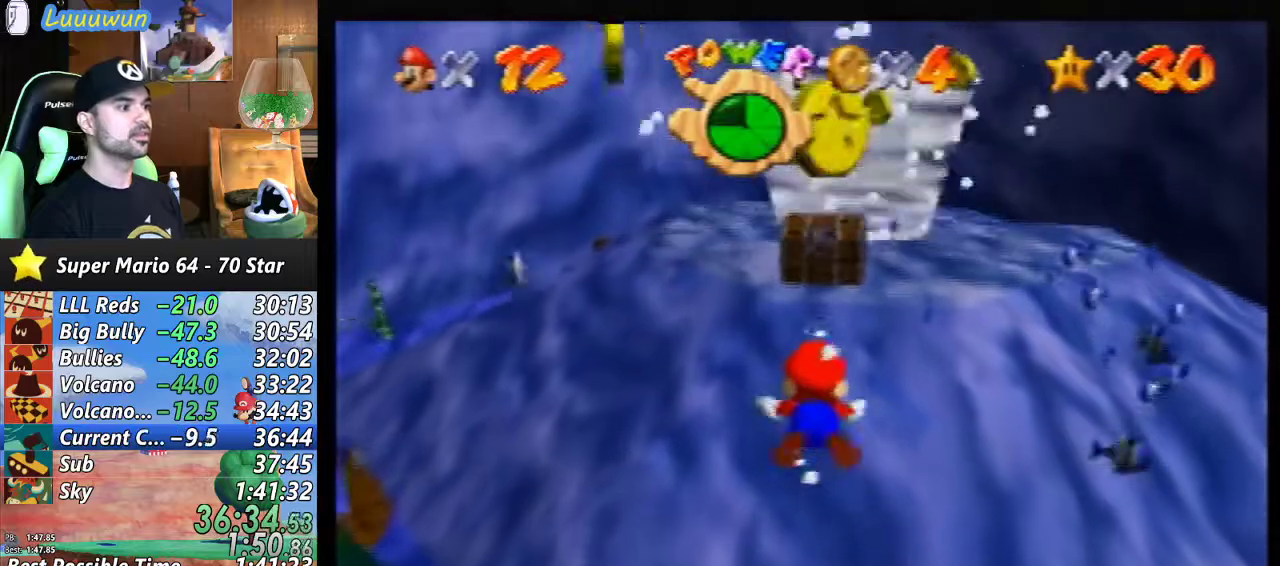
{"buttons": ["A"], "left_stick": "center", "events": [[67, "left_stick", "up"], [400, "left_stick", "center"], [467, "A", "down"]]}
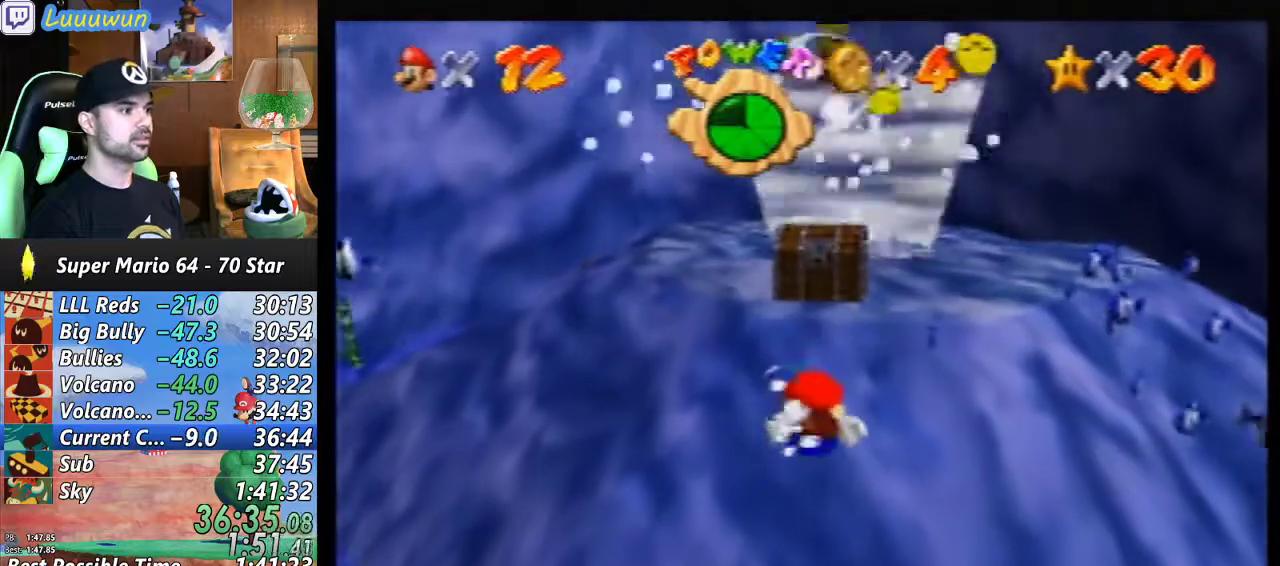
{"buttons": [], "left_stick": "center", "events": [[33, "A", "up"]]}
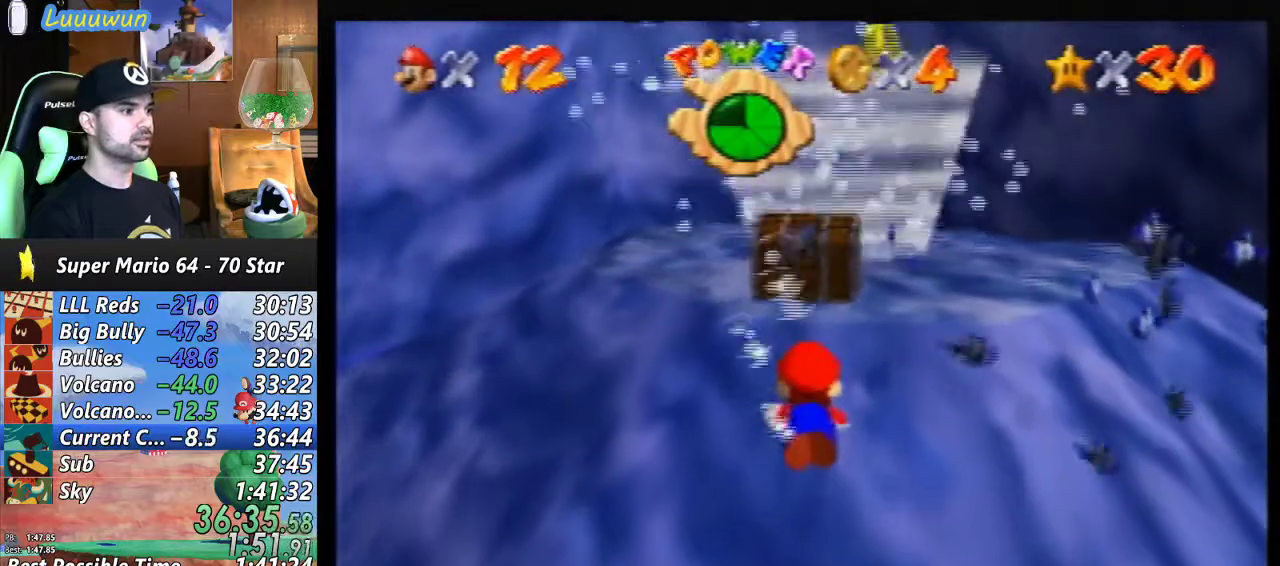
{"buttons": [], "left_stick": "up-left", "events": [[67, "left_stick", "left"], [167, "left_stick", "up-left"], [267, "A", "down"], [333, "A", "up"]]}